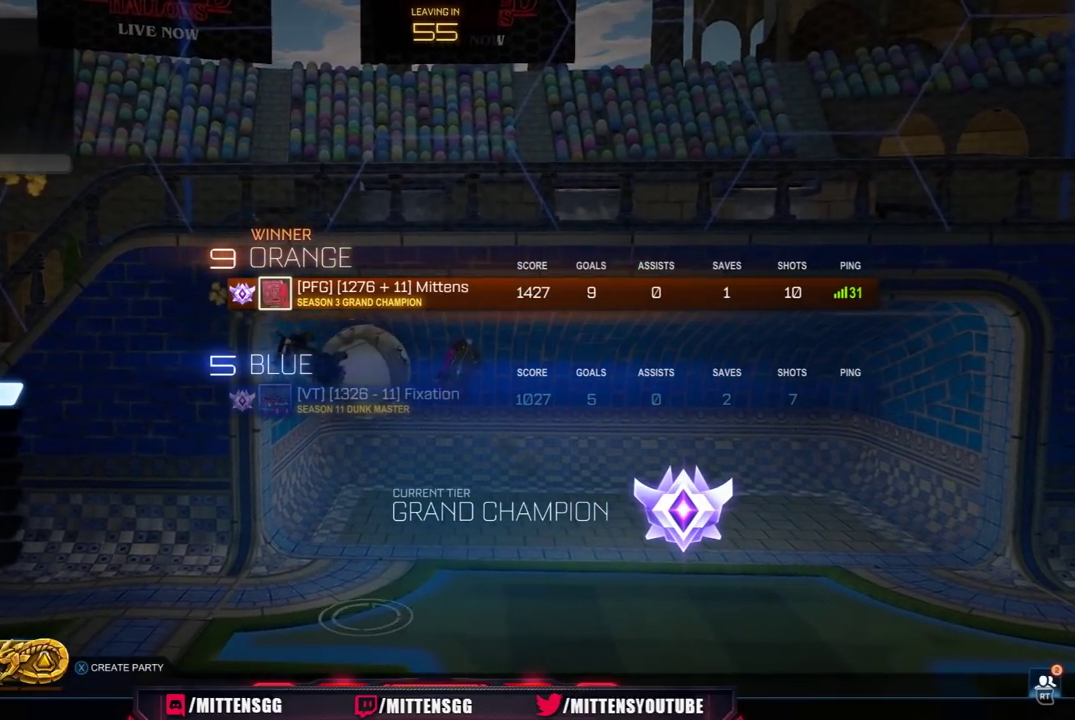
Gameplay with a controller (Xbox layout); each line is a JSON object with the inputs held at the frame after it. "events" lists button and stick changes between this image and that frame as [ms after this image, input, new state], when the widget could be followed in between. Not read: L2.
{"buttons": ["DPAD_DOWN"], "left_stick": "center", "right_stick": "center", "events": [[500, "DPAD_DOWN", "down"]]}
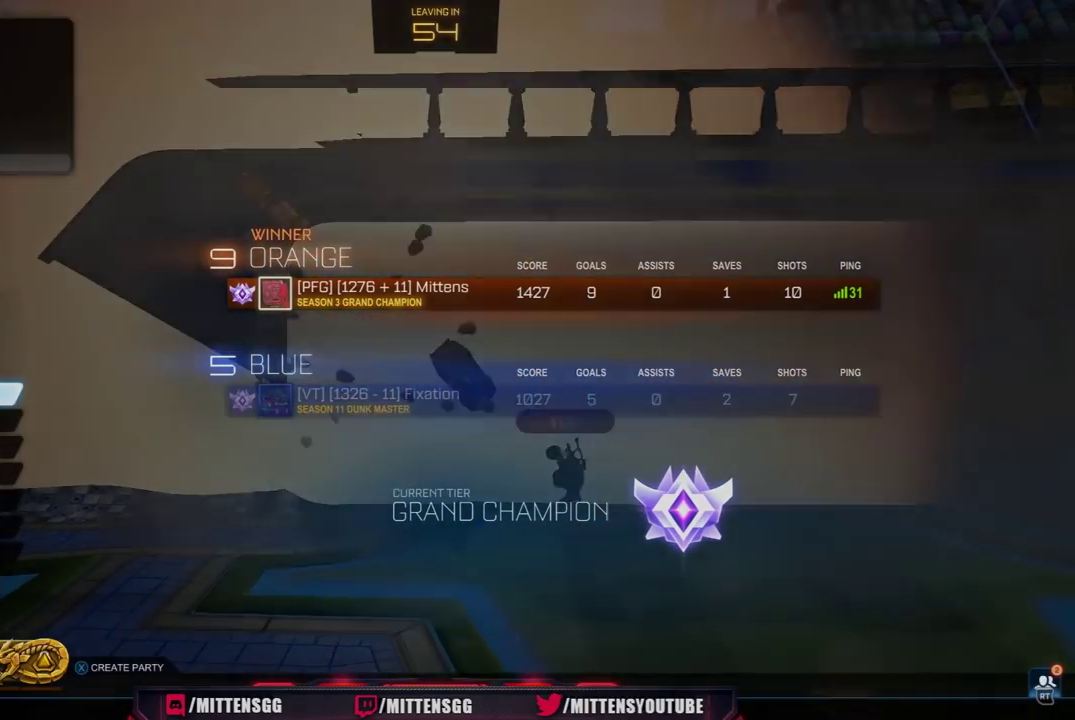
{"buttons": ["R1", "R2"], "left_stick": "center", "right_stick": "center"}
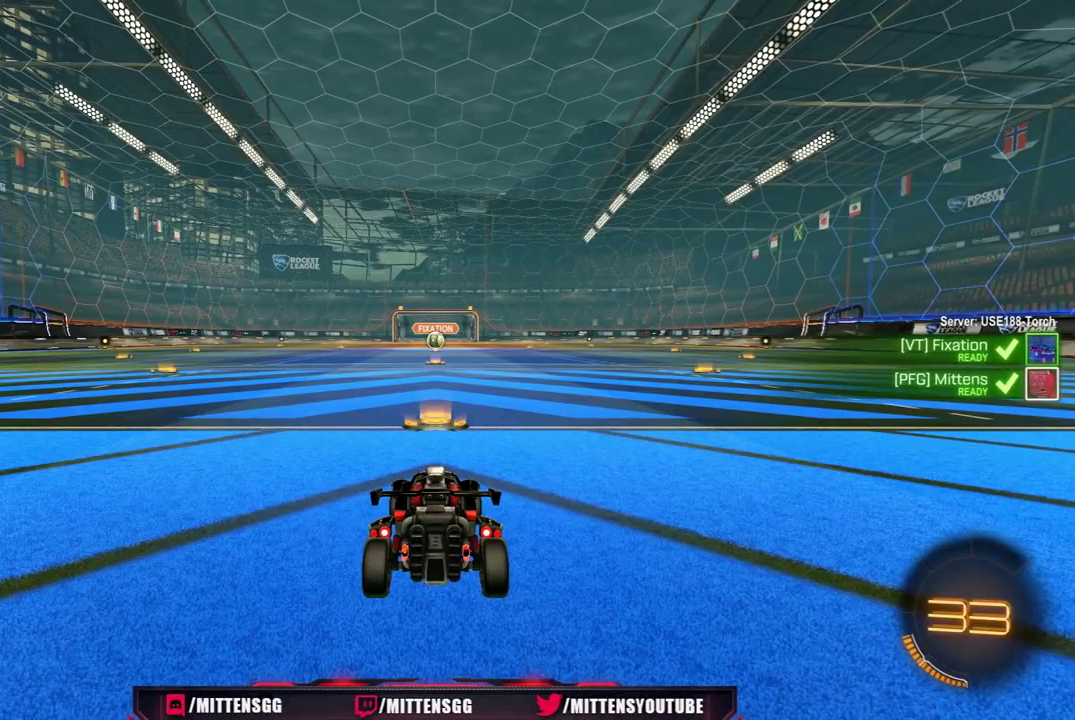
{"buttons": ["R1", "R2"], "left_stick": "center", "right_stick": "center", "events": []}
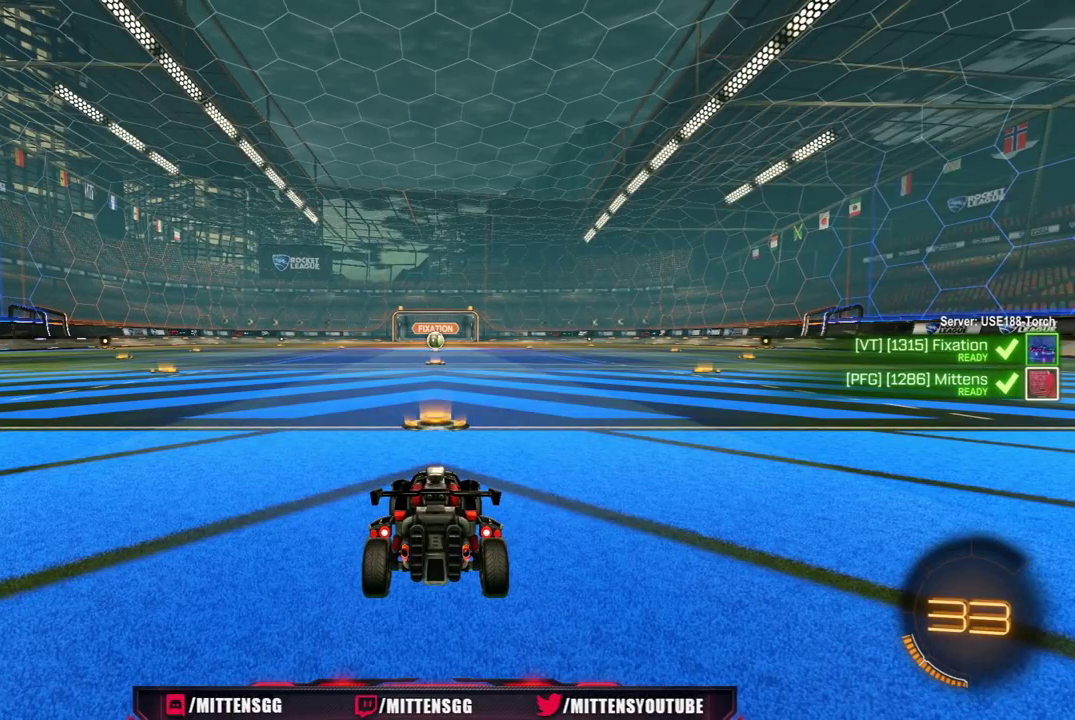
{"buttons": ["R1", "R2"], "left_stick": "center", "right_stick": "center", "events": []}
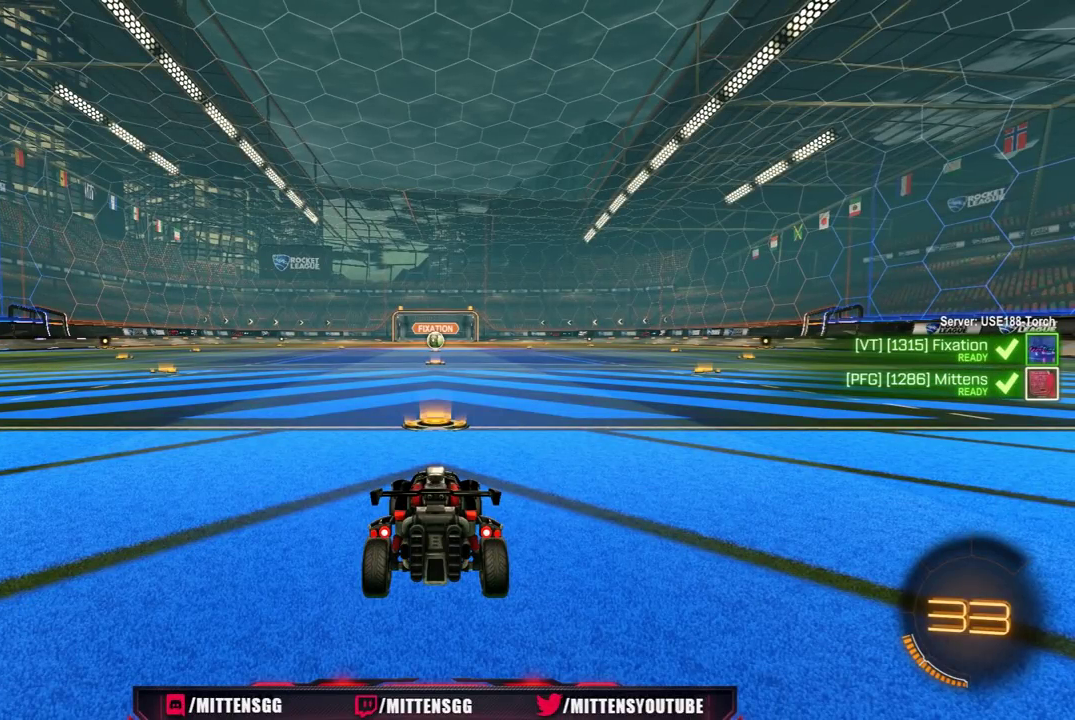
{"buttons": ["R1", "R2"], "left_stick": "center", "right_stick": "center", "events": []}
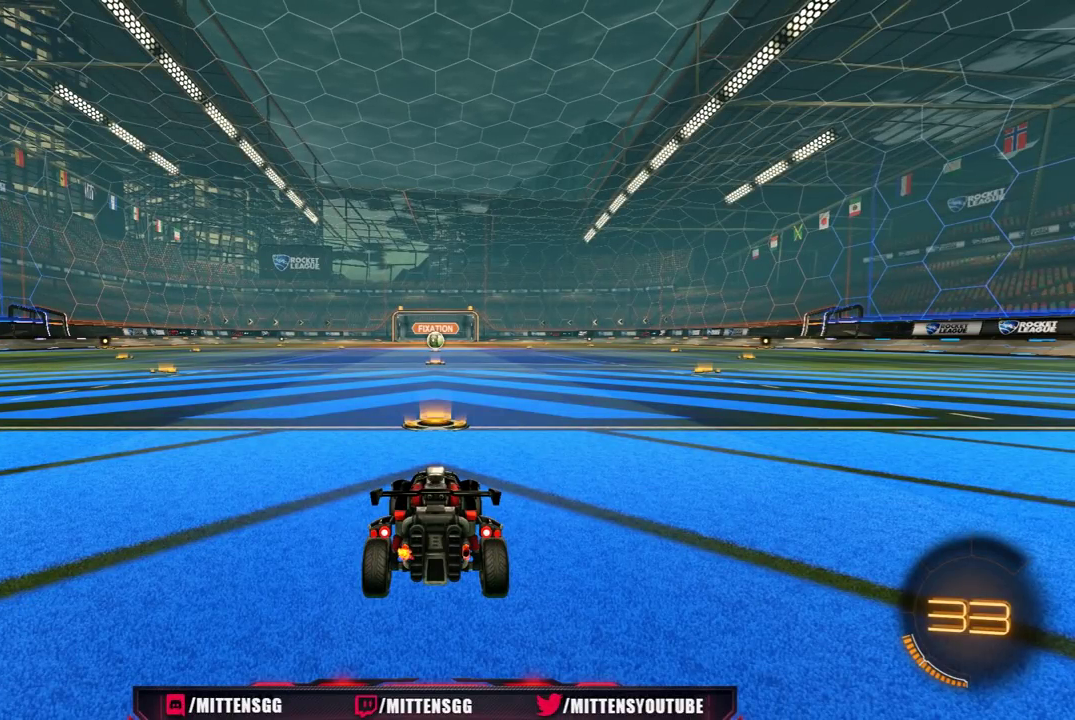
{"buttons": ["R1", "R2"], "left_stick": "center", "right_stick": "center", "events": []}
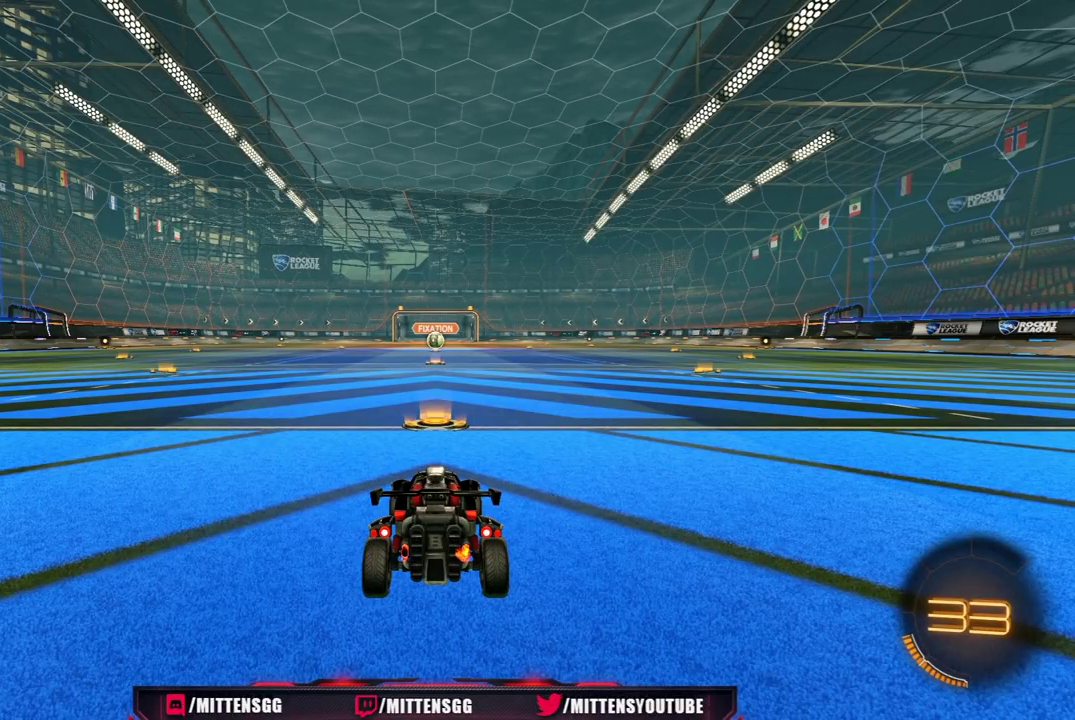
{"buttons": ["R1", "R2"], "left_stick": "center", "right_stick": "center", "events": []}
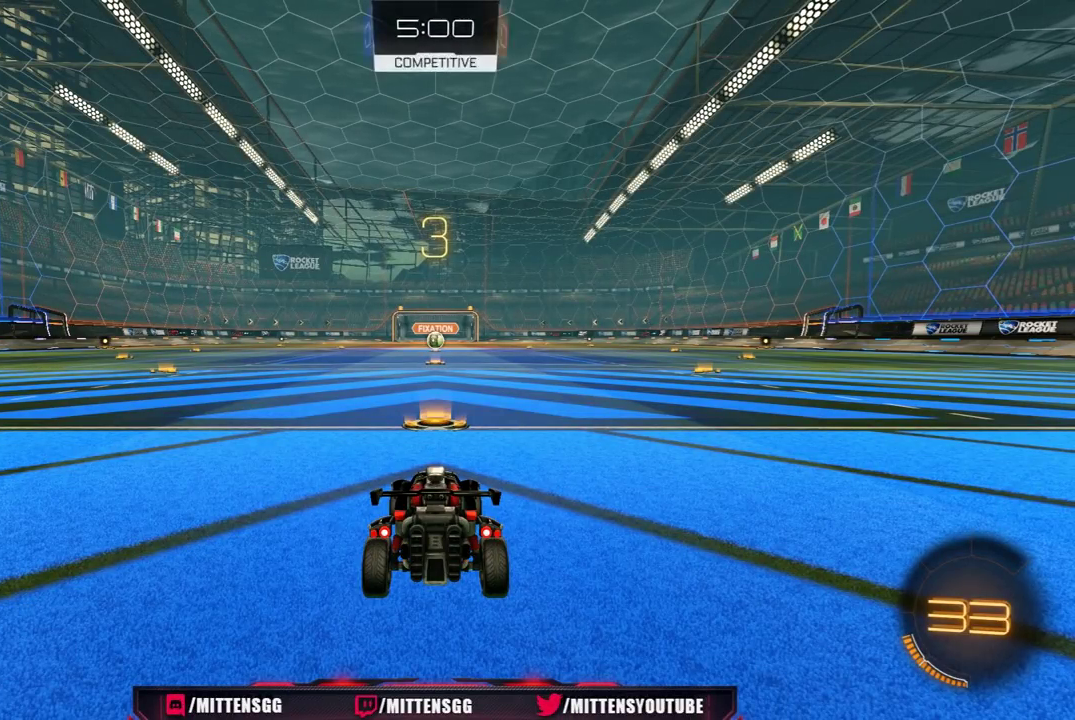
{"buttons": ["R1", "R2"], "left_stick": "center", "right_stick": "center", "events": []}
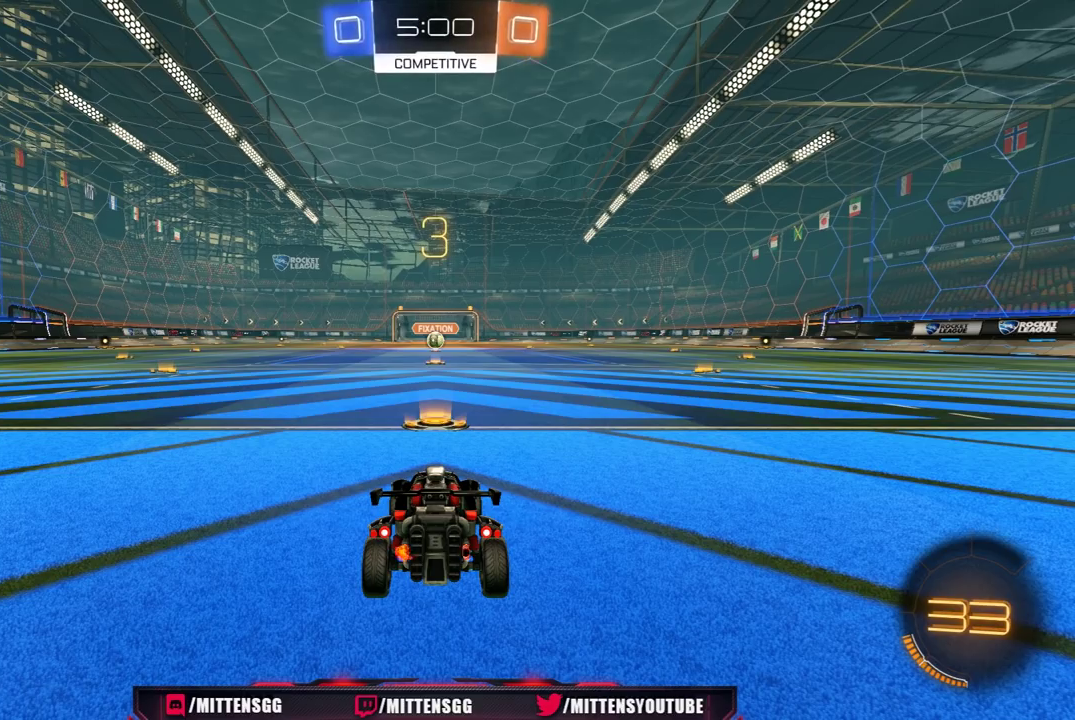
{"buttons": ["R1", "R2"], "left_stick": "center", "right_stick": "center", "events": []}
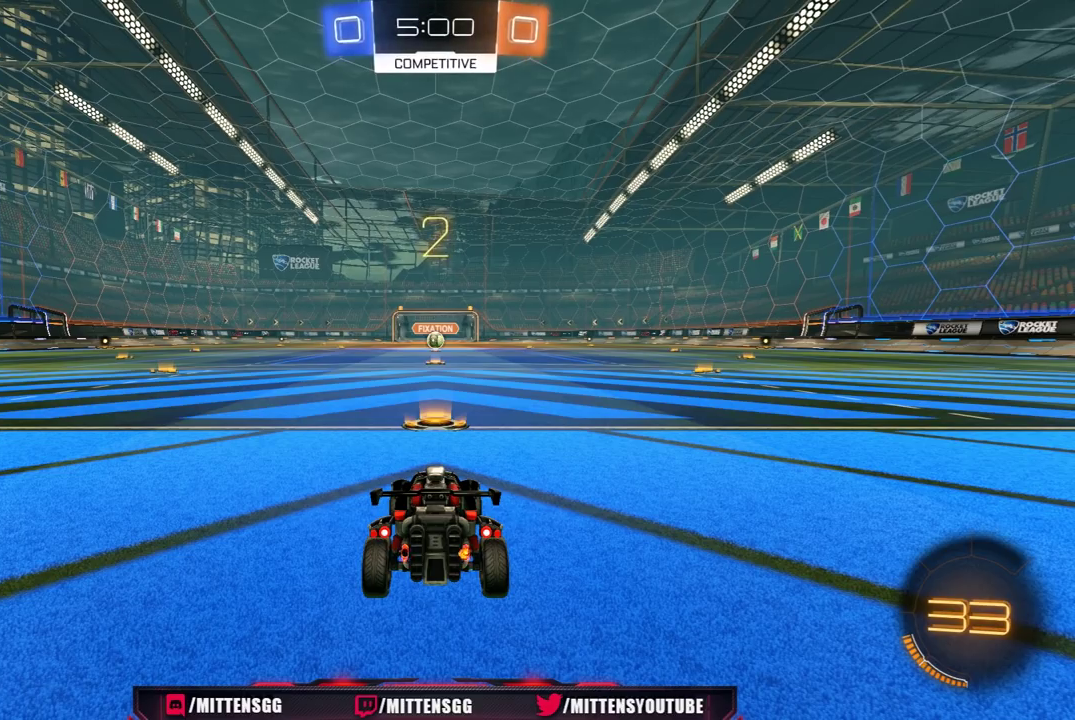
{"buttons": ["R1", "R2"], "left_stick": "center", "right_stick": "center", "events": []}
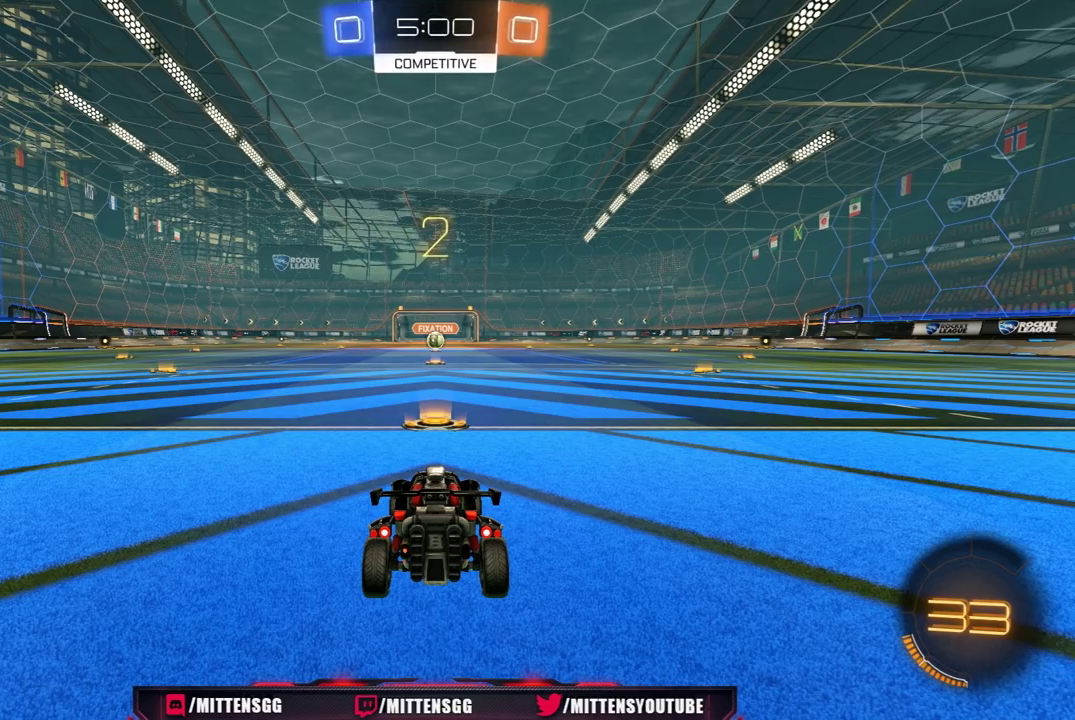
{"buttons": ["R1", "R2"], "left_stick": "center", "right_stick": "center", "events": []}
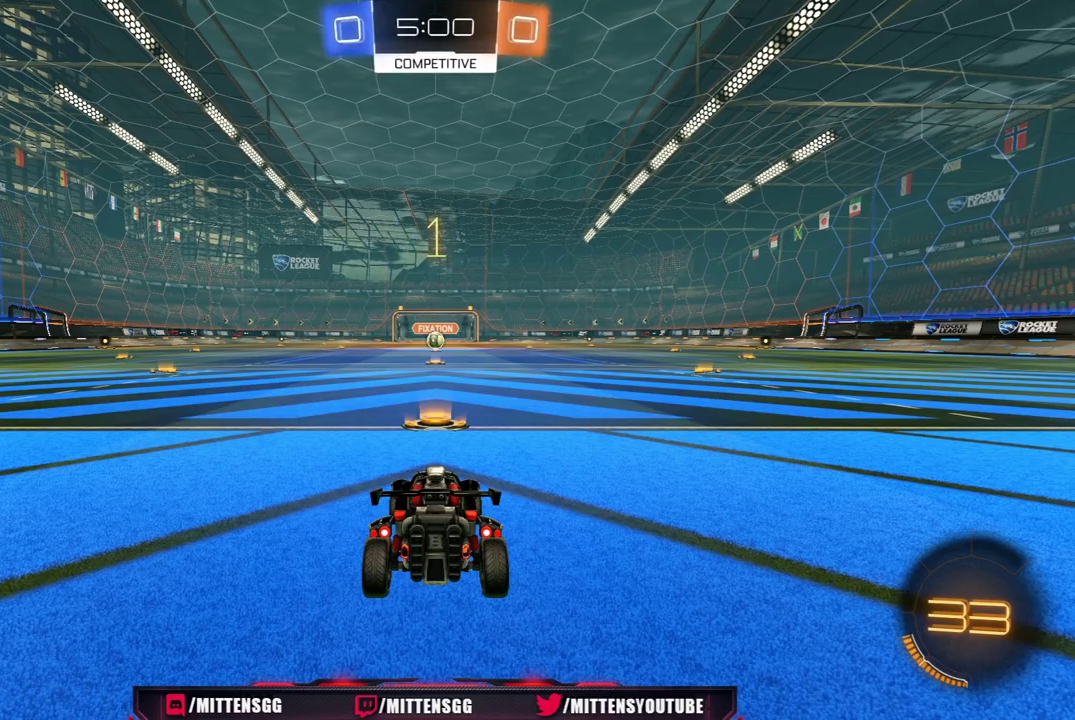
{"buttons": ["R1", "R2"], "left_stick": "center", "right_stick": "center", "events": []}
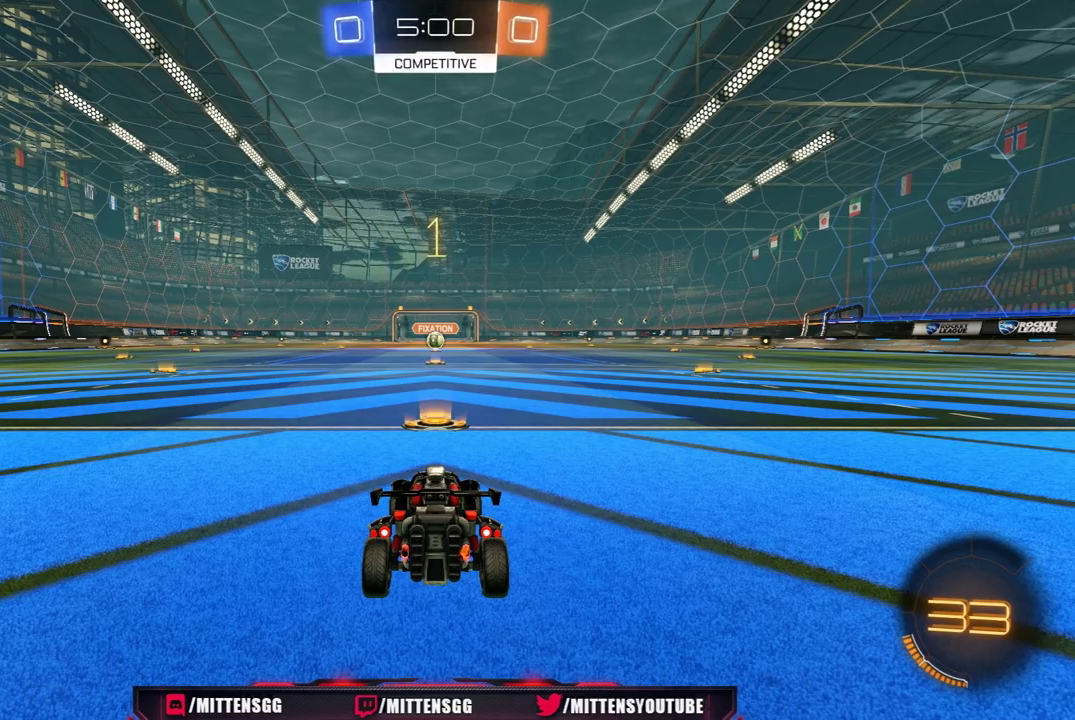
{"buttons": ["R1", "R2"], "left_stick": "center", "right_stick": "center", "events": []}
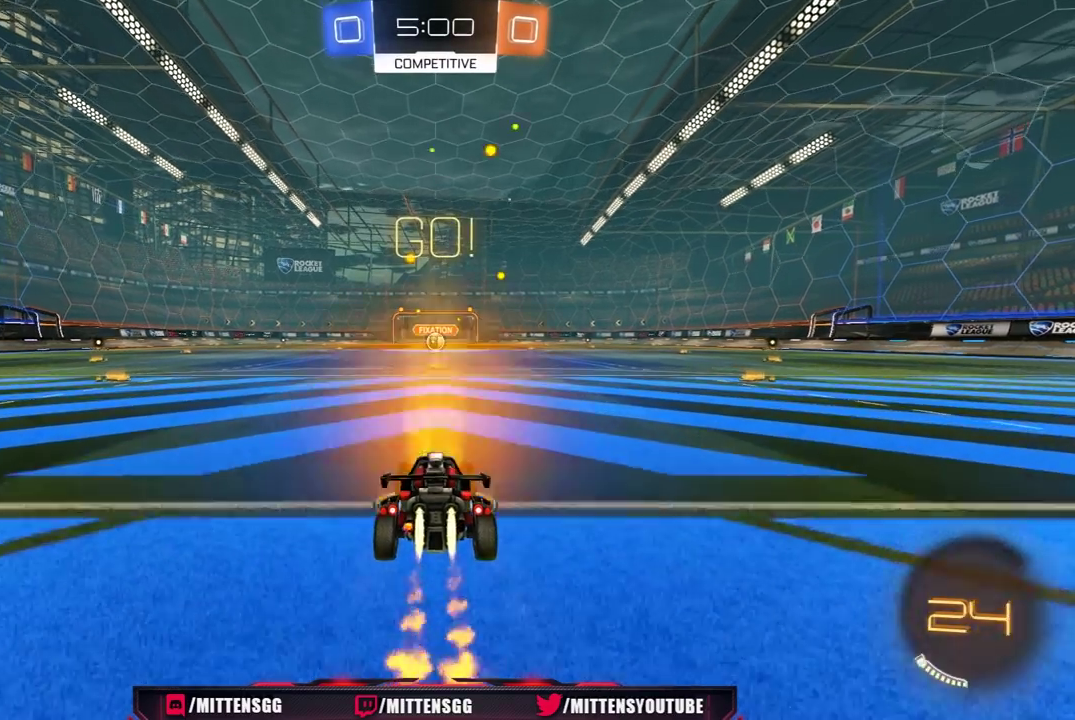
{"buttons": ["Y", "L1", "R1", "R2", "L3"], "left_stick": "left", "right_stick": "center", "events": [[150, "left_stick", "up-right"], [267, "A", "down"], [333, "A", "up"], [350, "left_stick", "up-left"], [383, "A", "down"], [400, "L1", "down"], [400, "L3", "down"], [450, "A", "up"], [450, "Y", "down"], [500, "left_stick", "left"]]}
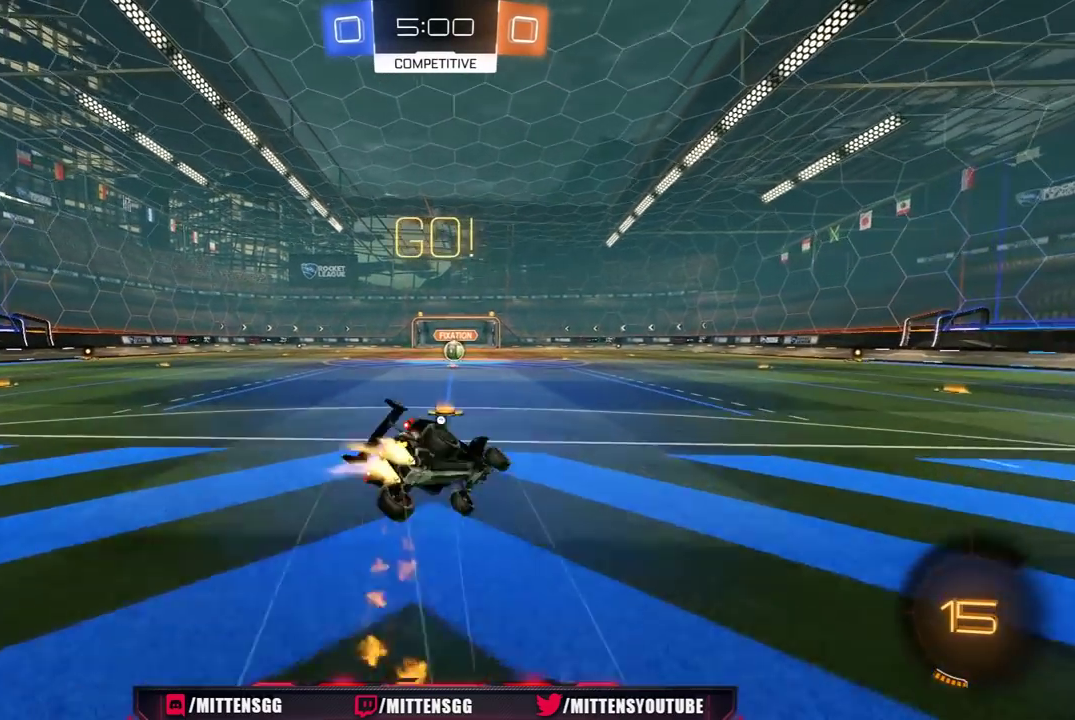
{"buttons": ["R2"], "left_stick": "left", "right_stick": "center"}
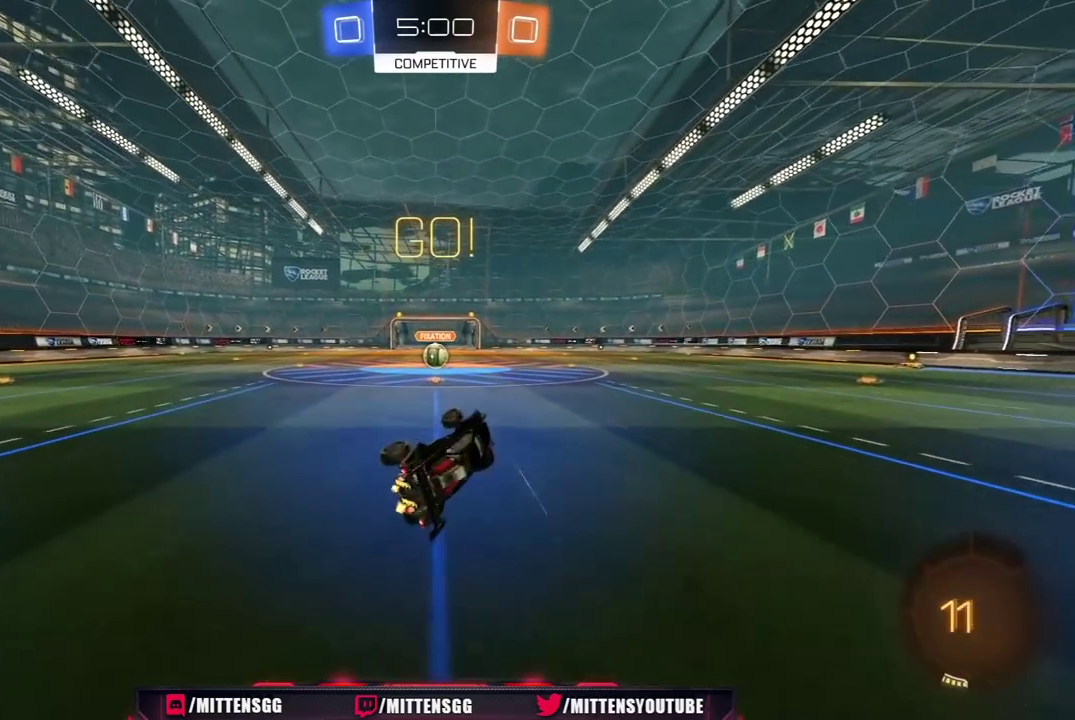
{"buttons": ["R2"], "left_stick": "center", "right_stick": "center", "events": [[67, "left_stick", "up-left"], [183, "left_stick", "center"]]}
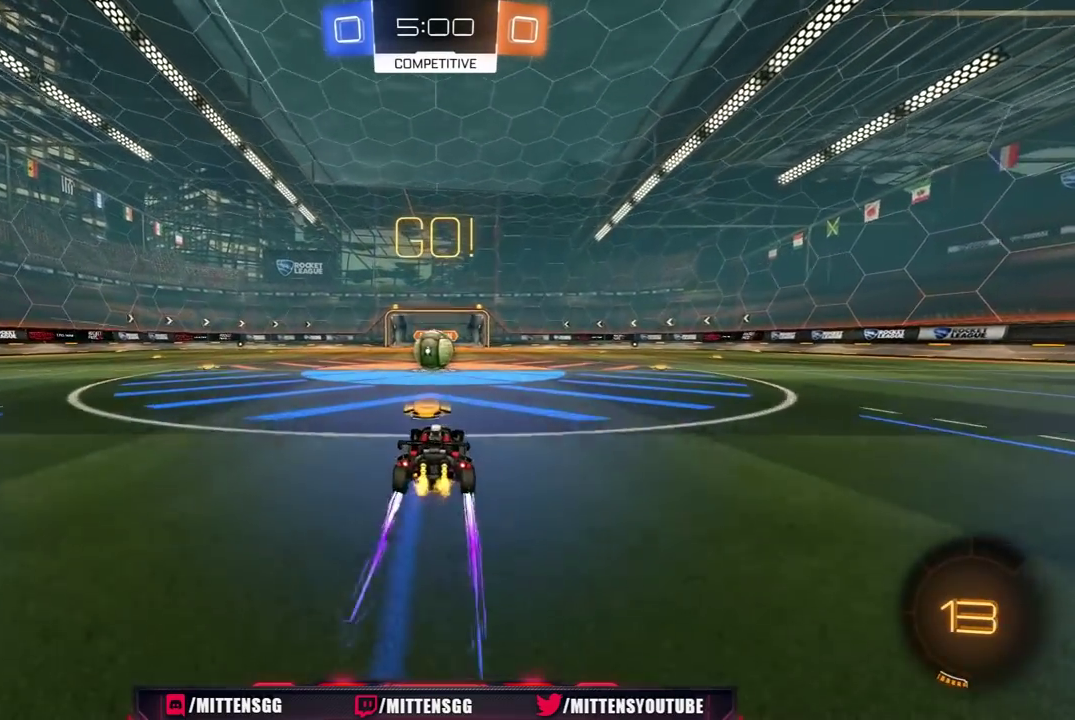
{"buttons": ["A", "L1", "R2", "L3"], "left_stick": "up-left", "right_stick": "center", "events": [[300, "A", "down"], [383, "A", "up"], [450, "left_stick", "up-left"], [483, "A", "down"], [500, "L1", "down"], [500, "L3", "down"]]}
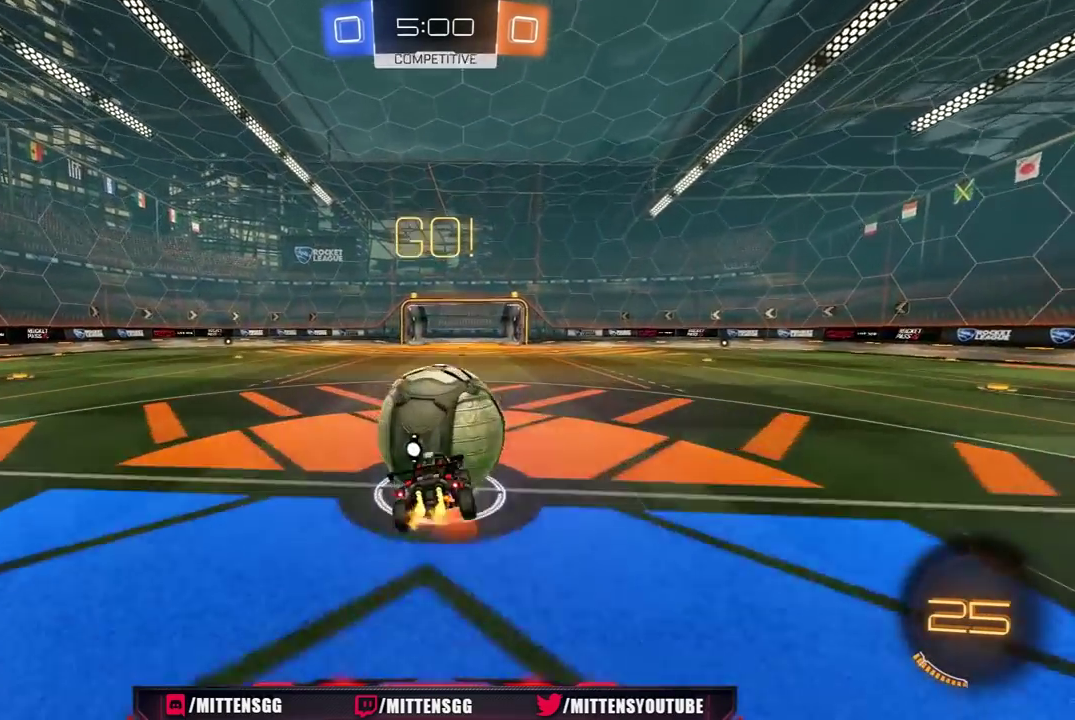
{"buttons": ["L1", "R2"], "left_stick": "down-left", "right_stick": "center", "events": [[33, "Y", "down"], [50, "A", "up"], [133, "Y", "up"], [200, "Y", "down"], [267, "L3", "up"], [267, "left_stick", "down-left"], [300, "Y", "up"]]}
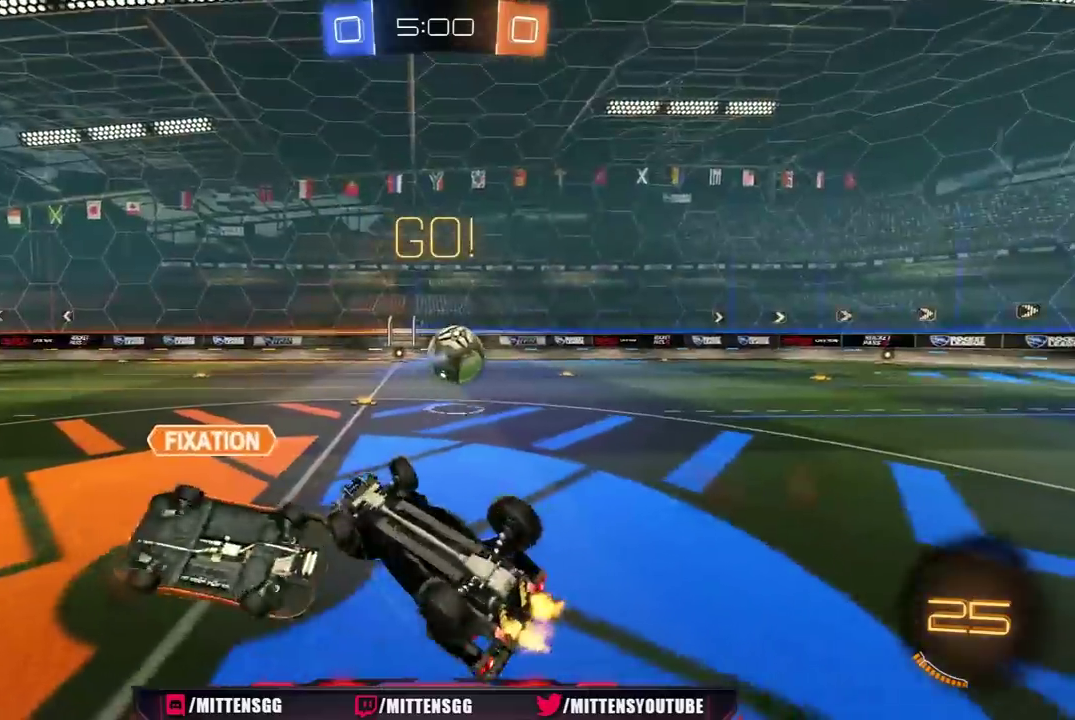
{"buttons": ["R2"], "left_stick": "right", "right_stick": "center", "events": [[200, "L1", "up"], [200, "R2", "up"], [267, "R2", "down"], [333, "left_stick", "right"]]}
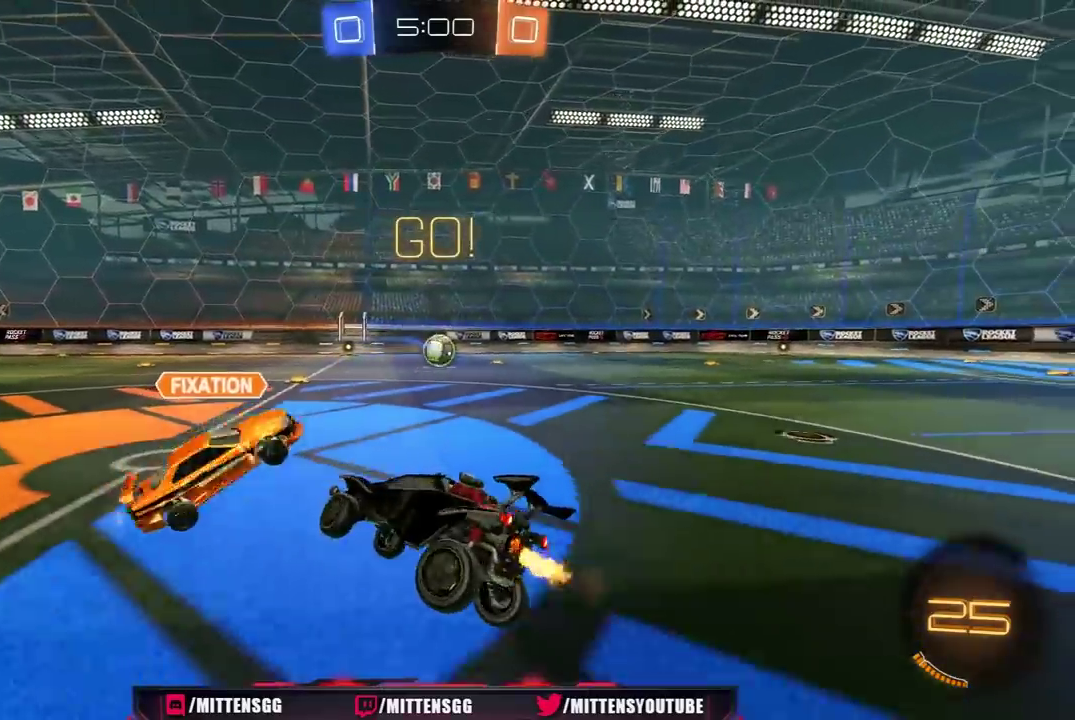
{"buttons": ["R2"], "left_stick": "right", "right_stick": "center", "events": []}
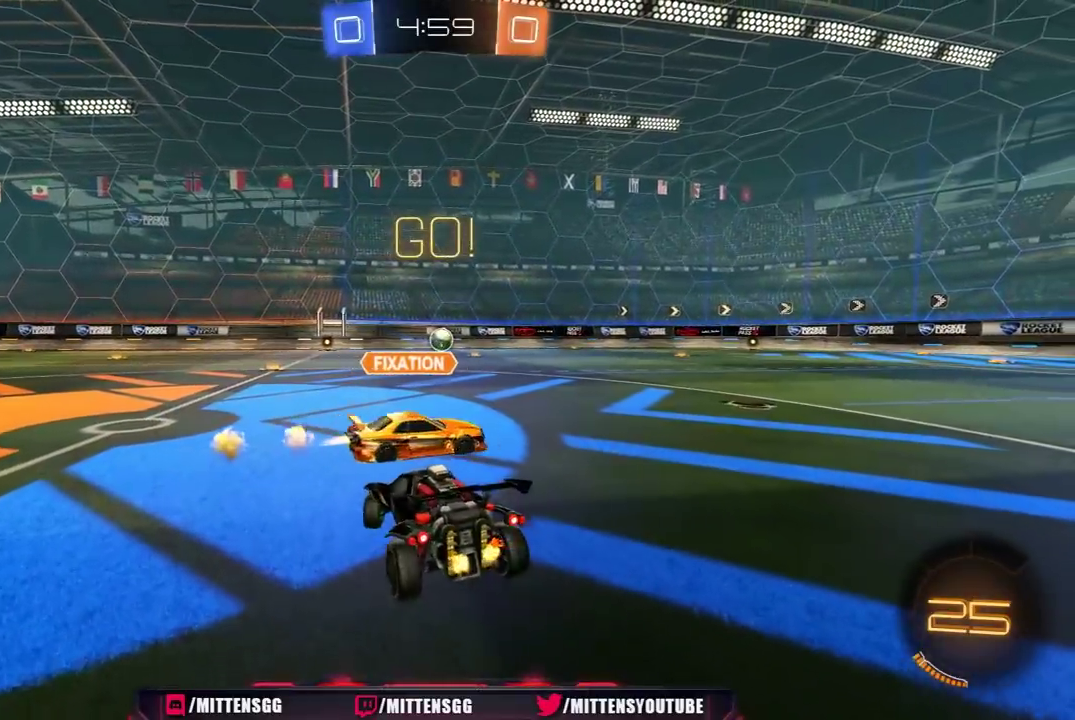
{"buttons": ["A", "R2"], "left_stick": "up", "right_stick": "center", "events": [[250, "left_stick", "center"], [400, "left_stick", "up"], [467, "A", "down"]]}
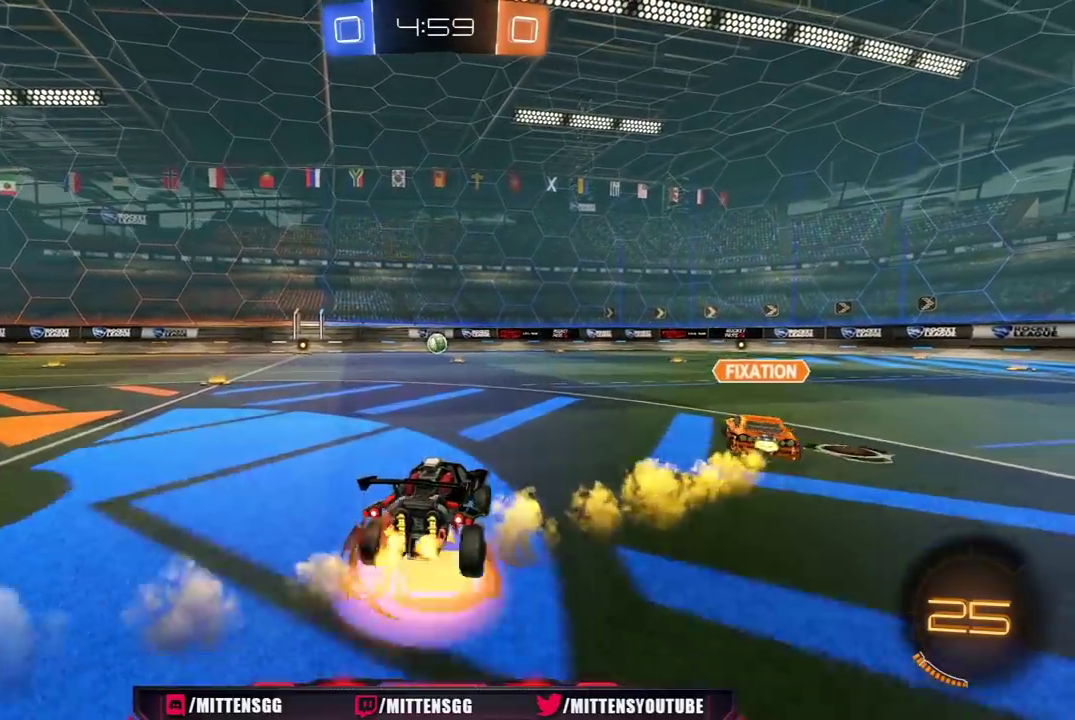
{"buttons": ["R2"], "left_stick": "center", "right_stick": "center", "events": [[50, "A", "up"], [117, "left_stick", "center"], [200, "R1", "down"], [383, "R1", "up"]]}
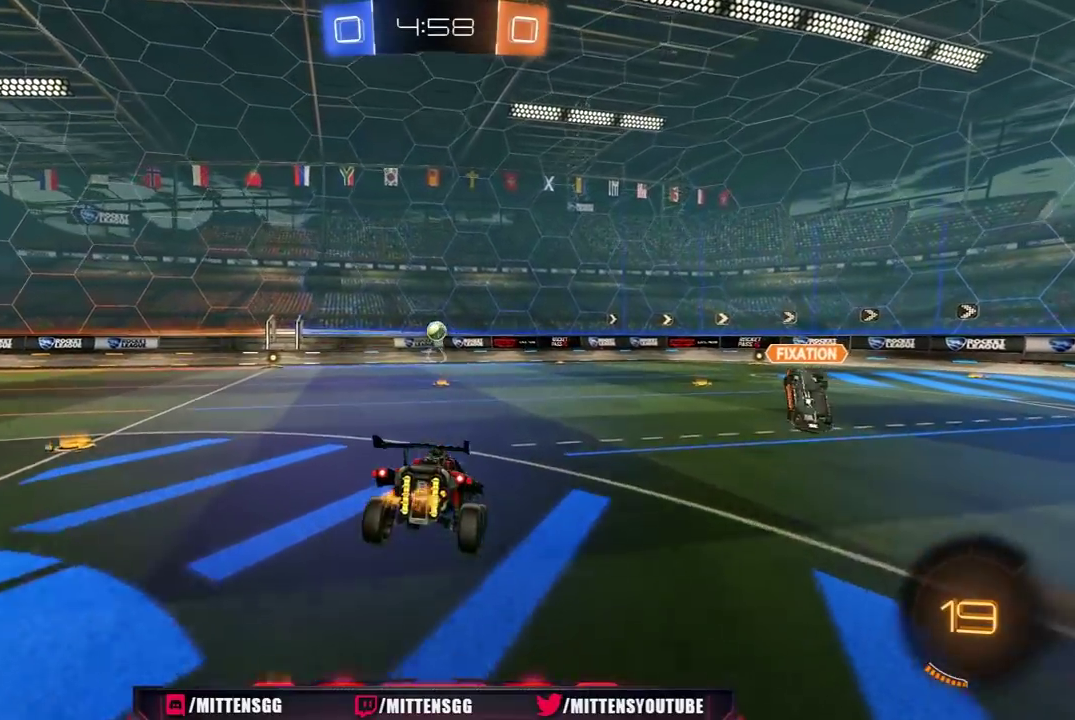
{"buttons": ["L1", "R2"], "left_stick": "up-left", "right_stick": "center", "events": [[17, "left_stick", "down"], [117, "L1", "down"], [167, "left_stick", "down-right"], [233, "left_stick", "right"], [317, "left_stick", "center"], [383, "left_stick", "left"], [467, "left_stick", "up-left"]]}
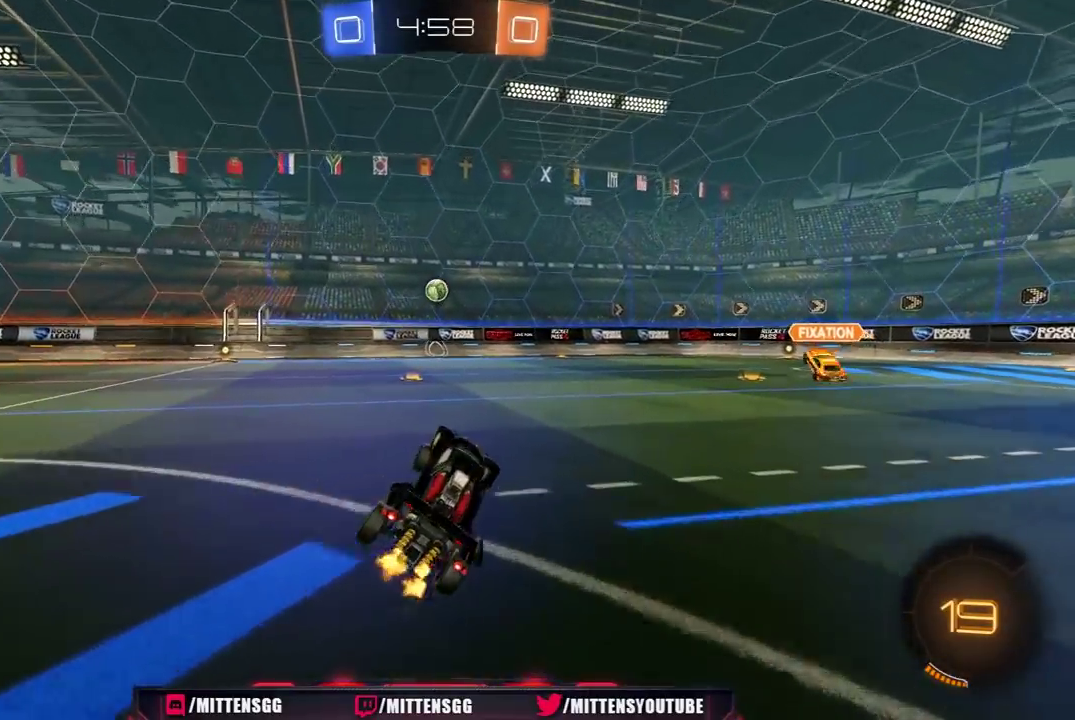
{"buttons": ["R2"], "left_stick": "center", "right_stick": "center", "events": [[17, "A", "down"], [117, "A", "up"], [167, "A", "down"], [233, "A", "up"], [300, "A", "down"], [400, "A", "up"], [450, "left_stick", "center"], [483, "L1", "up"]]}
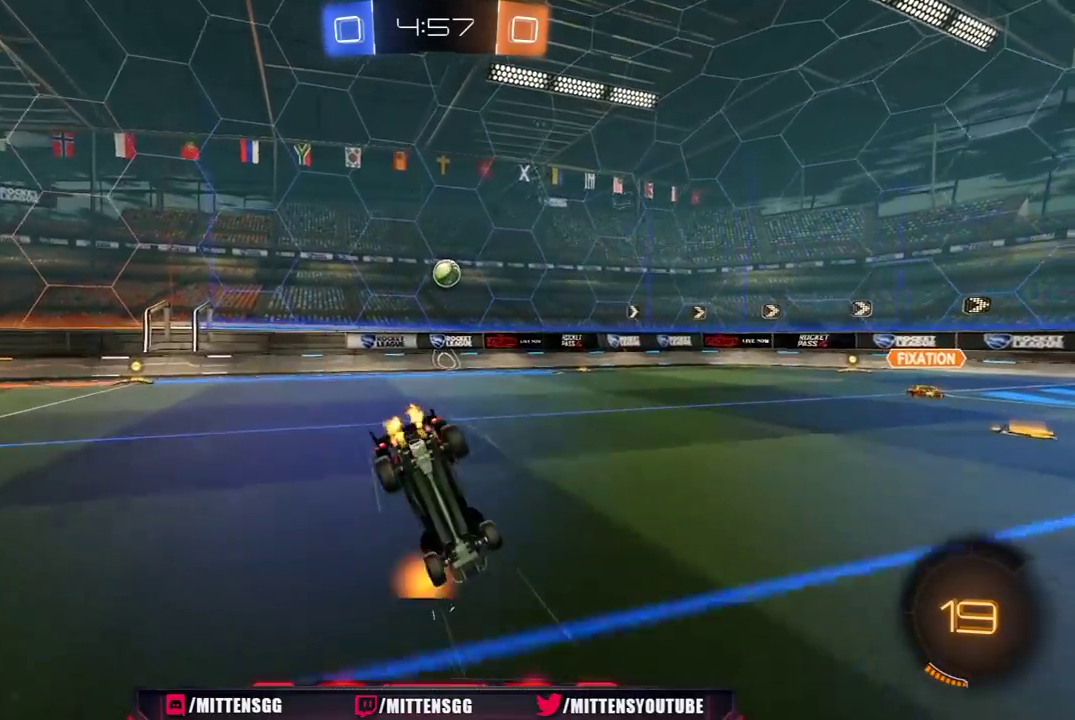
{"buttons": ["R2"], "left_stick": "center", "right_stick": "center", "events": [[150, "R2", "up"], [333, "R2", "down"]]}
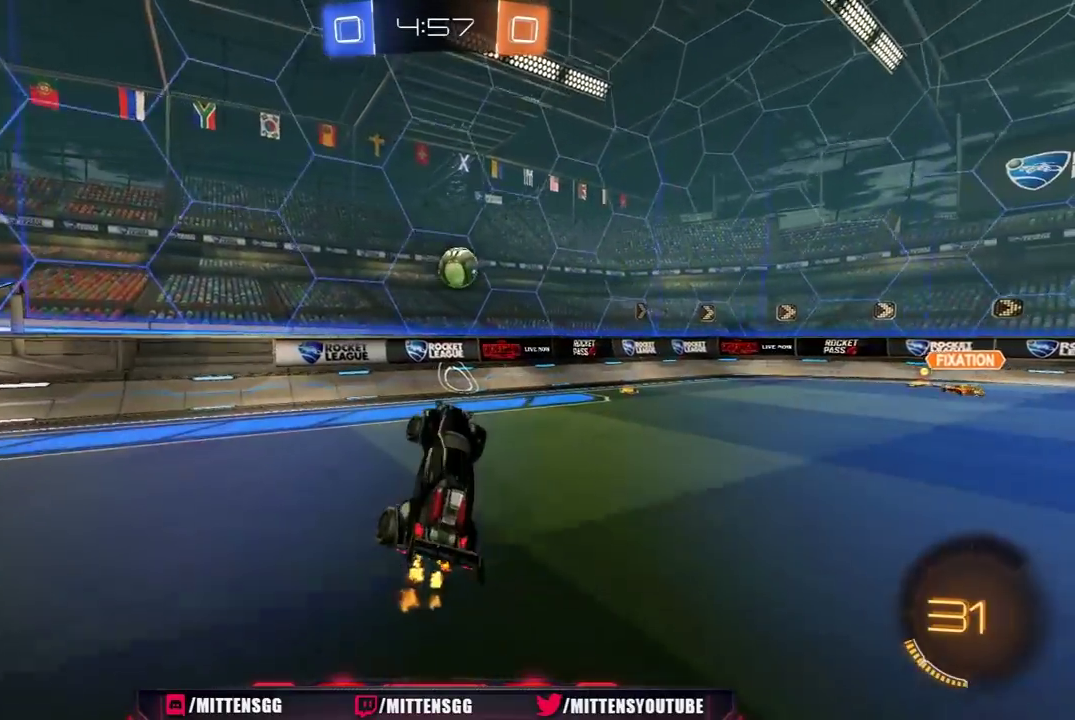
{"buttons": ["R2"], "left_stick": "right", "right_stick": "center", "events": [[250, "left_stick", "right"]]}
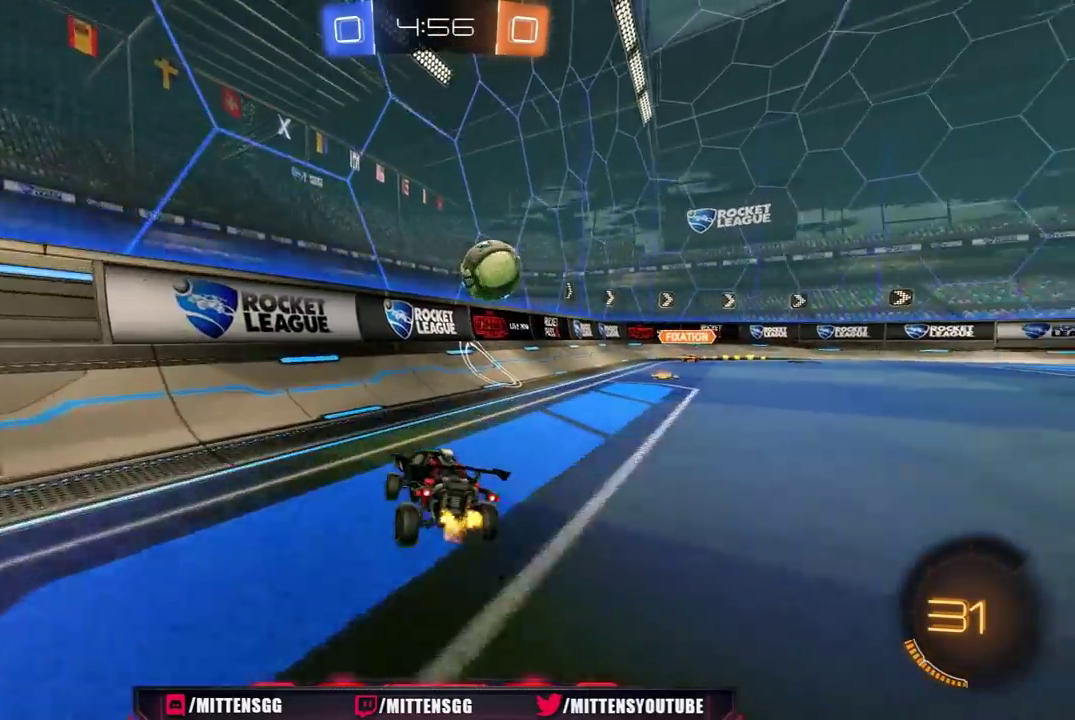
{"buttons": ["R2"], "left_stick": "center", "right_stick": "center", "events": [[183, "left_stick", "center"]]}
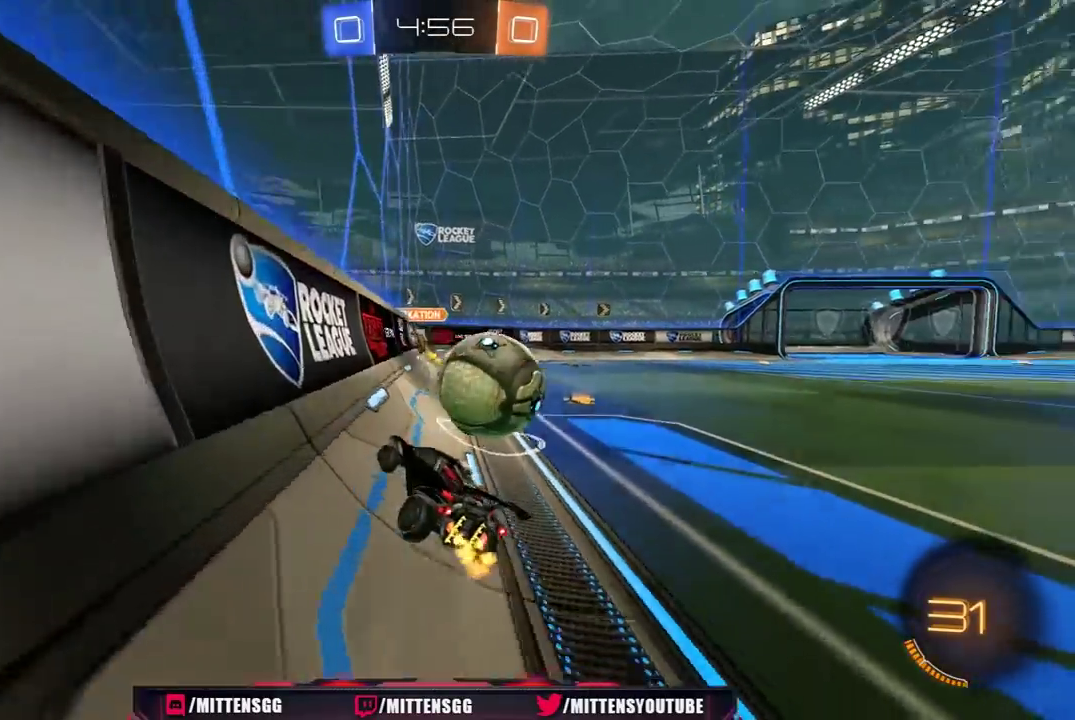
{"buttons": ["R2"], "left_stick": "right", "right_stick": "center", "events": [[100, "left_stick", "right"], [117, "L1", "down"], [317, "L1", "up"]]}
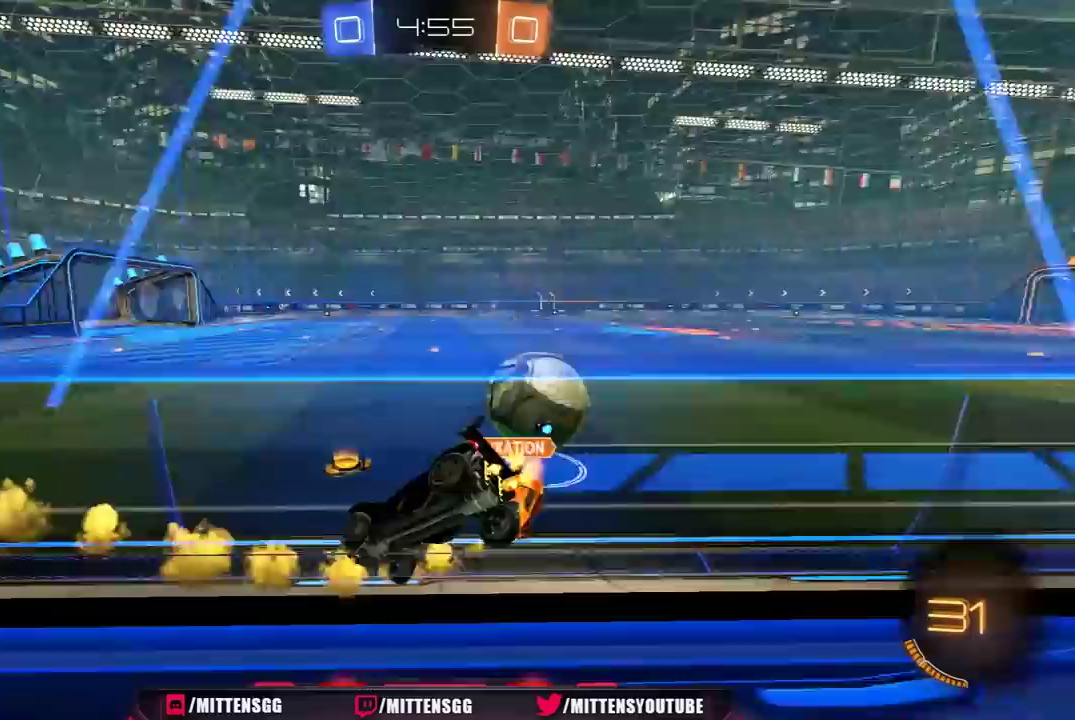
{"buttons": ["R1", "R2"], "left_stick": "center", "right_stick": "center", "events": [[267, "left_stick", "center"], [367, "left_stick", "right"], [450, "R1", "down"], [483, "left_stick", "center"]]}
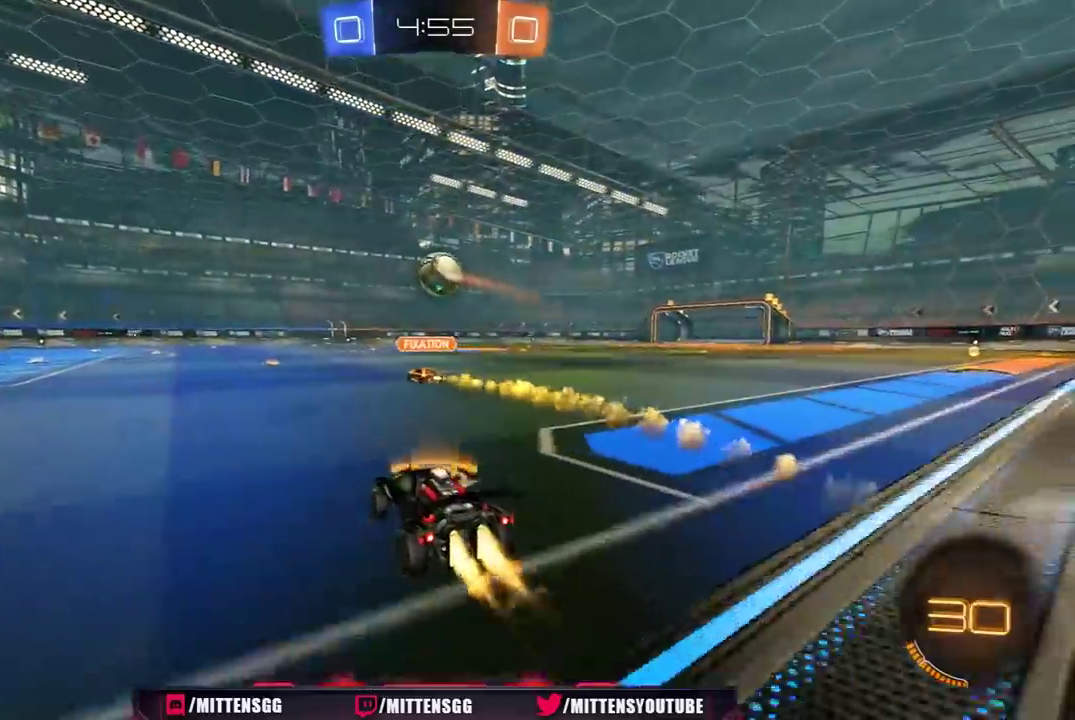
{"buttons": ["R2"], "left_stick": "center", "right_stick": "center", "events": [[117, "left_stick", "up-right"], [167, "A", "down"], [217, "left_stick", "up"], [367, "A", "up"], [400, "left_stick", "center"], [417, "R1", "up"]]}